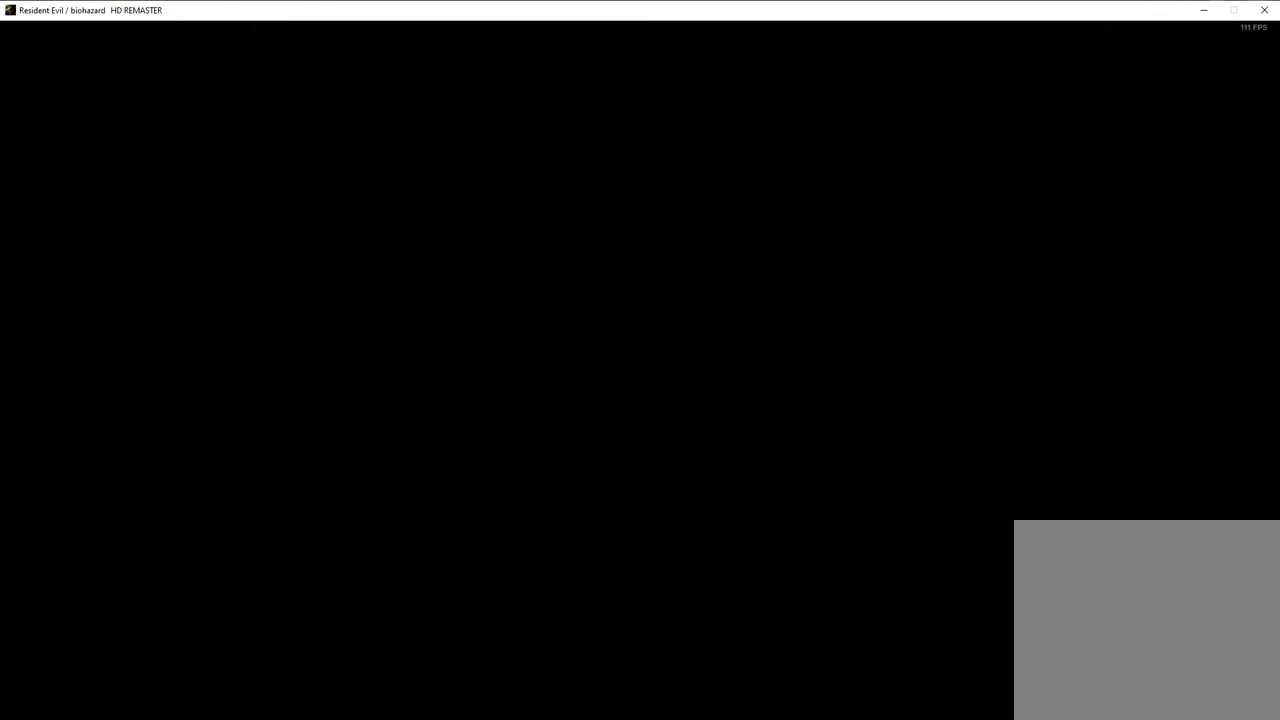
Gameplay with a controller (PlayStation layout); each line is a JSON object with the inputs held at the frame after it. "events" lists button and stick changes between this image and that frame as [ms after this image, input, new state], when the widget could be followed in between.
{"buttons": [], "left_stick": "left", "right_stick": "center", "events": []}
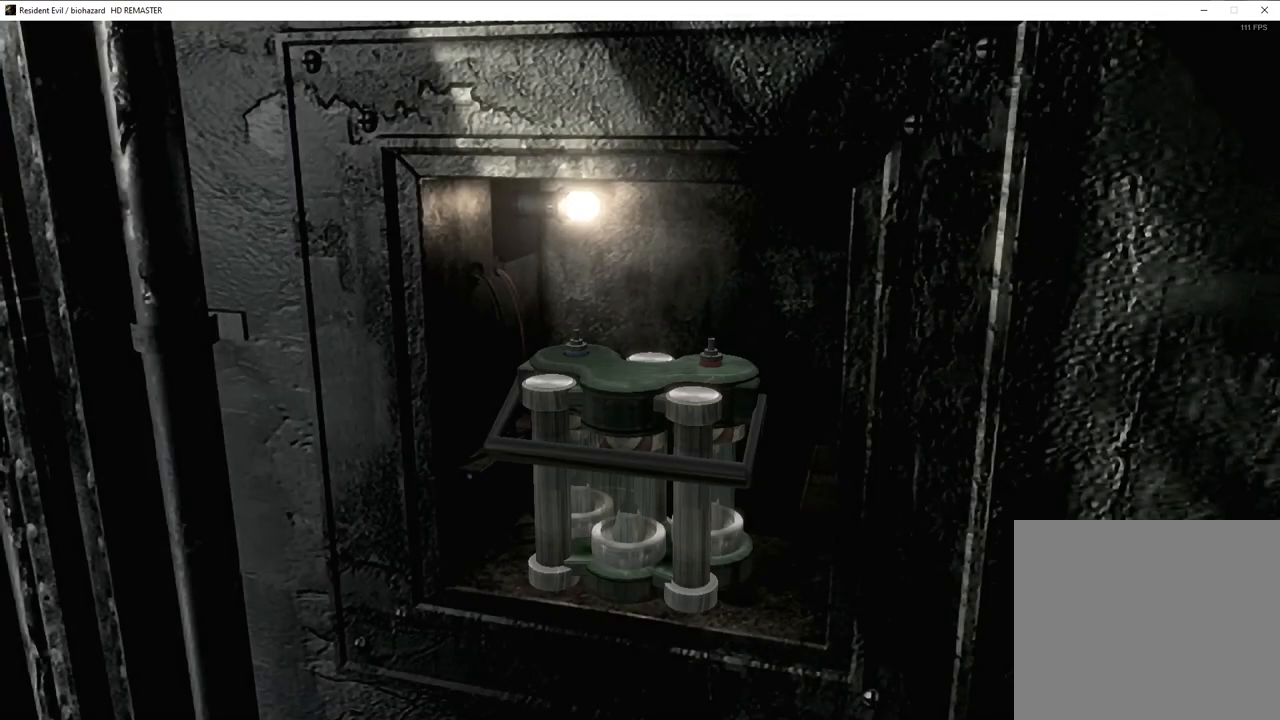
{"buttons": [], "left_stick": "center", "right_stick": "center", "events": [[83, "left_stick", "center"]]}
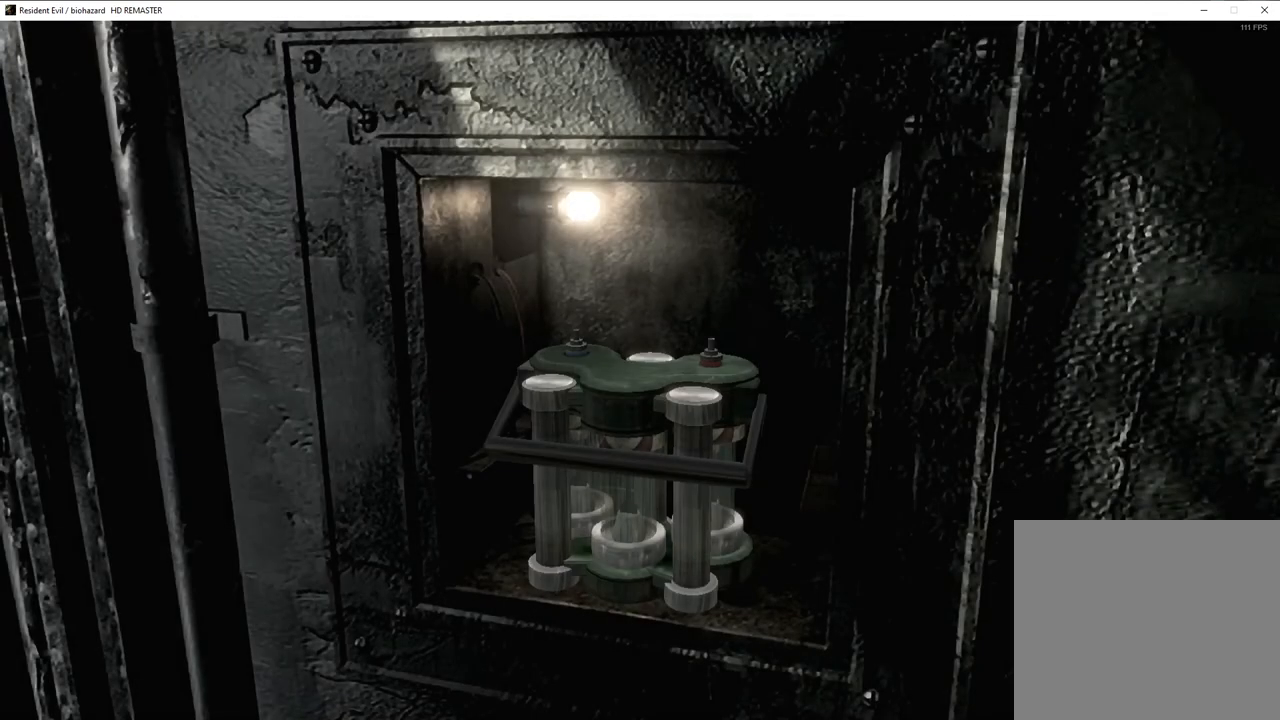
{"buttons": [], "left_stick": "center", "right_stick": "center", "events": []}
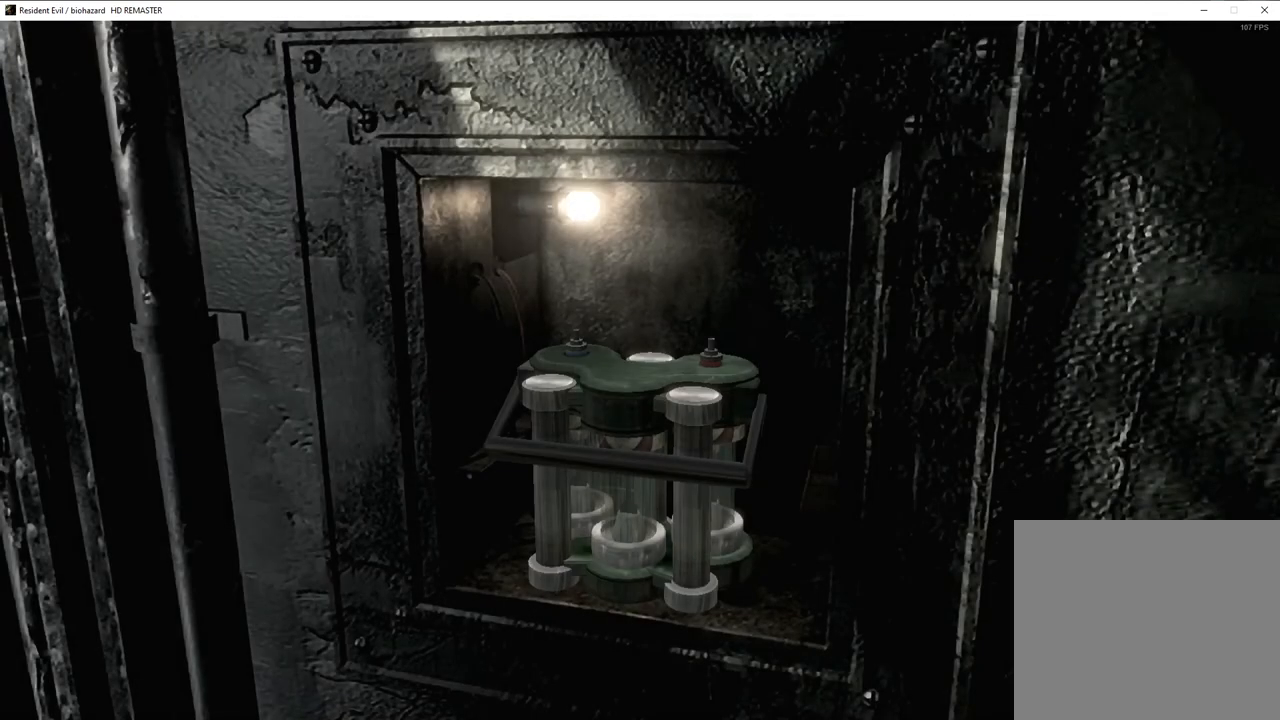
{"buttons": [], "left_stick": "center", "right_stick": "center", "events": []}
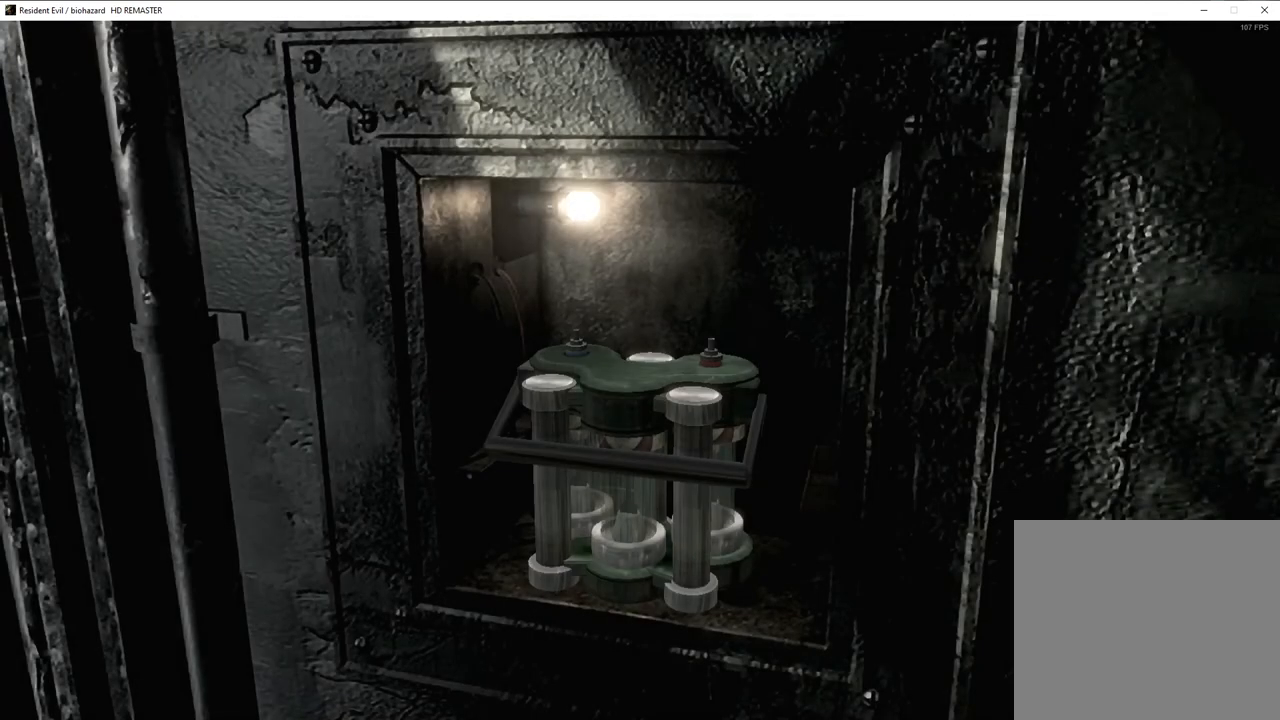
{"buttons": [], "left_stick": "center", "right_stick": "center", "events": []}
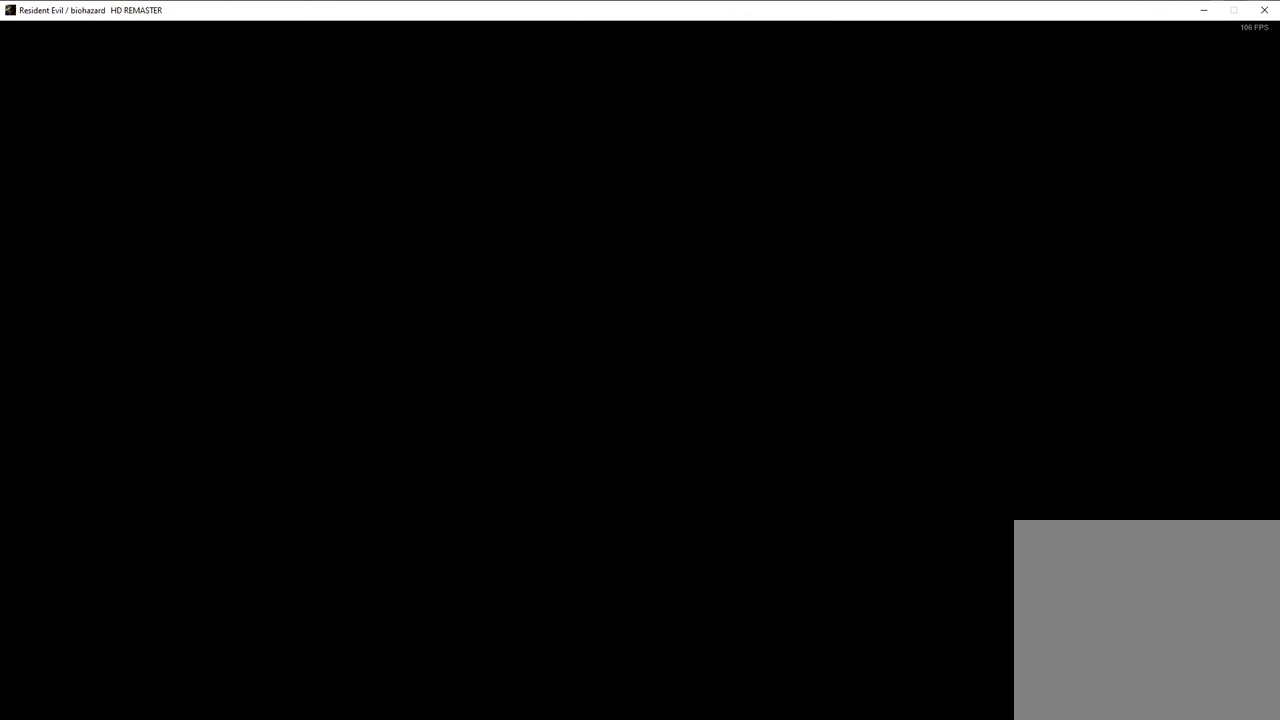
{"buttons": [], "left_stick": "center", "right_stick": "center", "events": []}
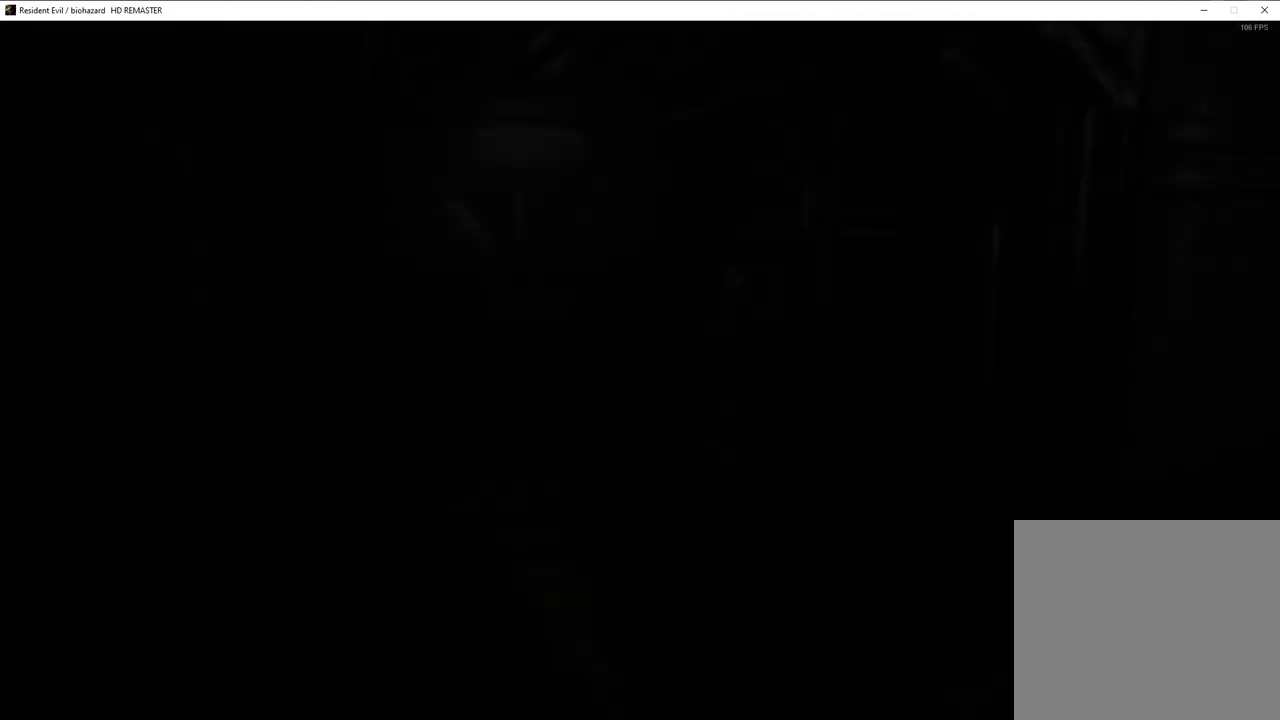
{"buttons": [], "left_stick": "center", "right_stick": "center", "events": []}
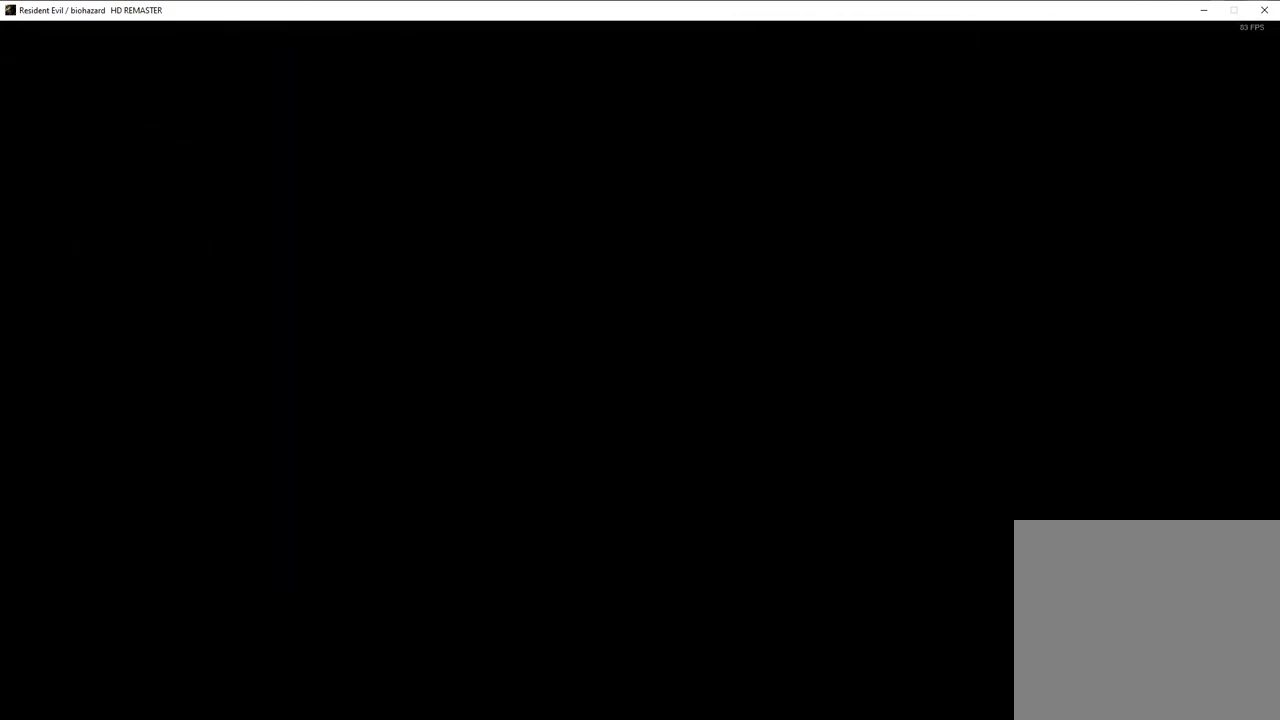
{"buttons": ["SQUARE", "DPAD_UP"], "left_stick": "center", "right_stick": "center", "events": [[400, "DPAD_UP", "down"], [433, "SQUARE", "down"]]}
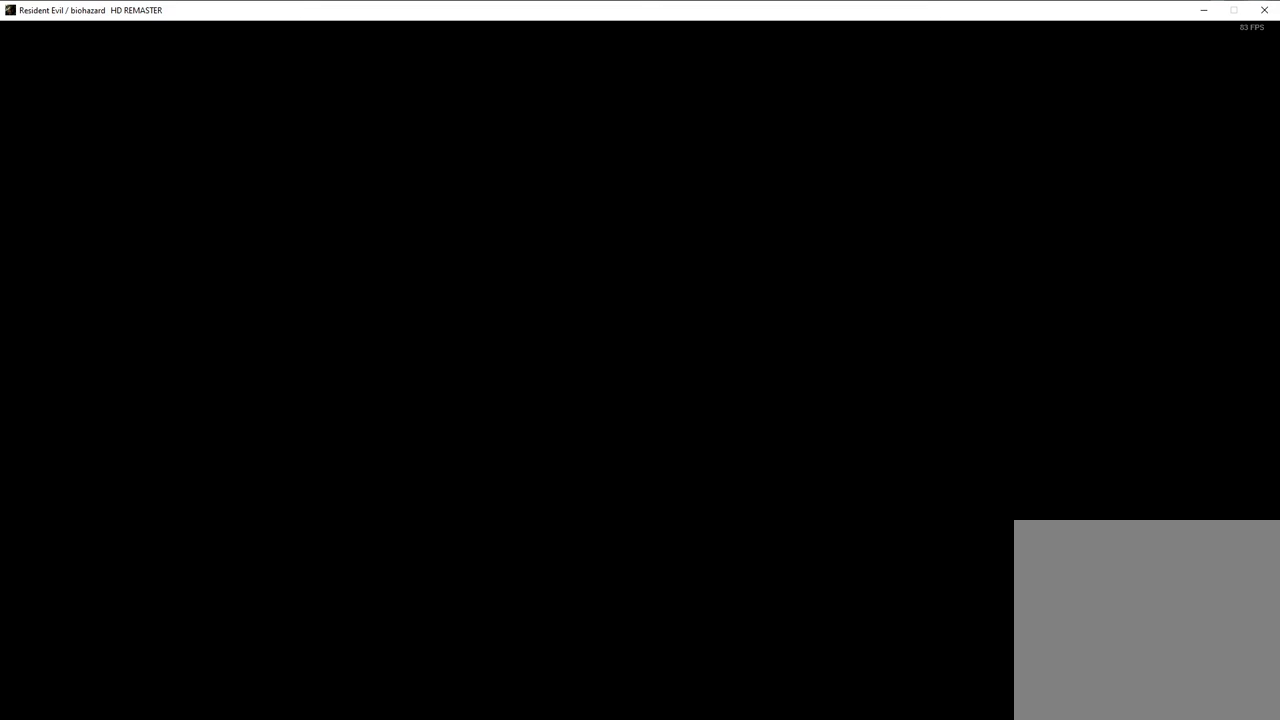
{"buttons": [], "left_stick": "center", "right_stick": "center", "events": [[233, "DPAD_UP", "up"], [283, "SQUARE", "up"]]}
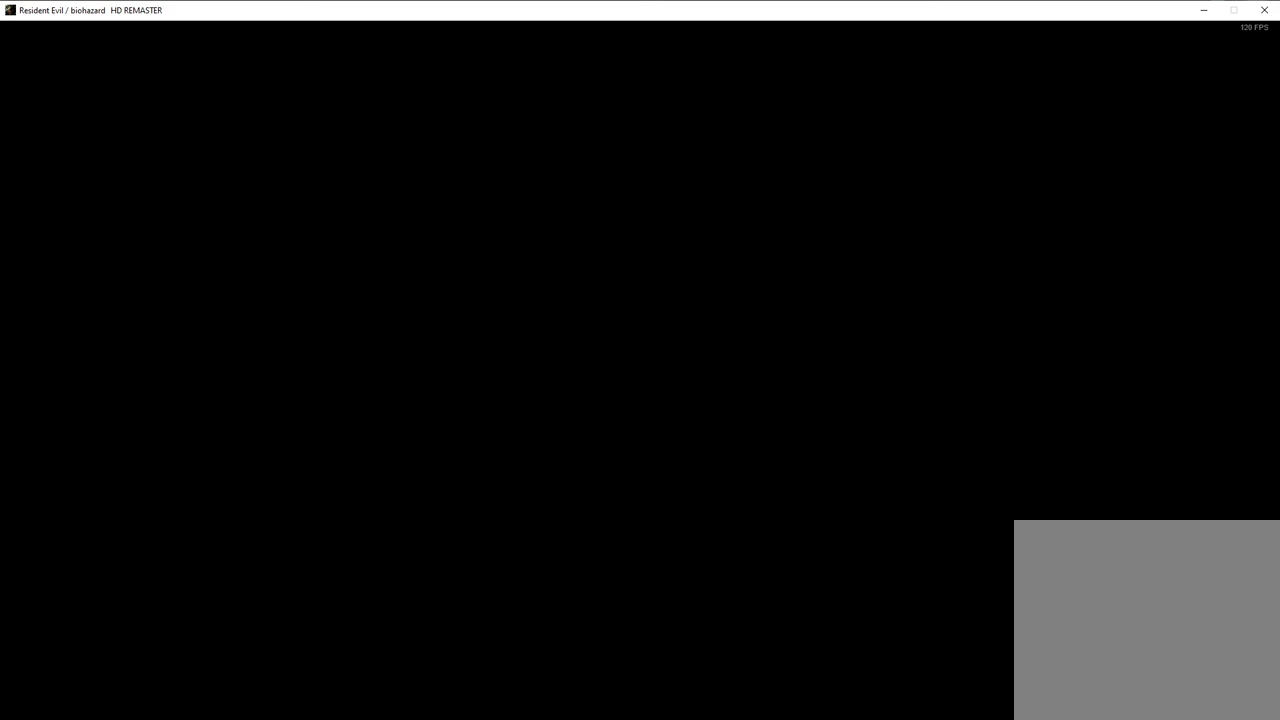
{"buttons": ["CROSS", "SQUARE", "DPAD_UP"], "left_stick": "center", "right_stick": "center"}
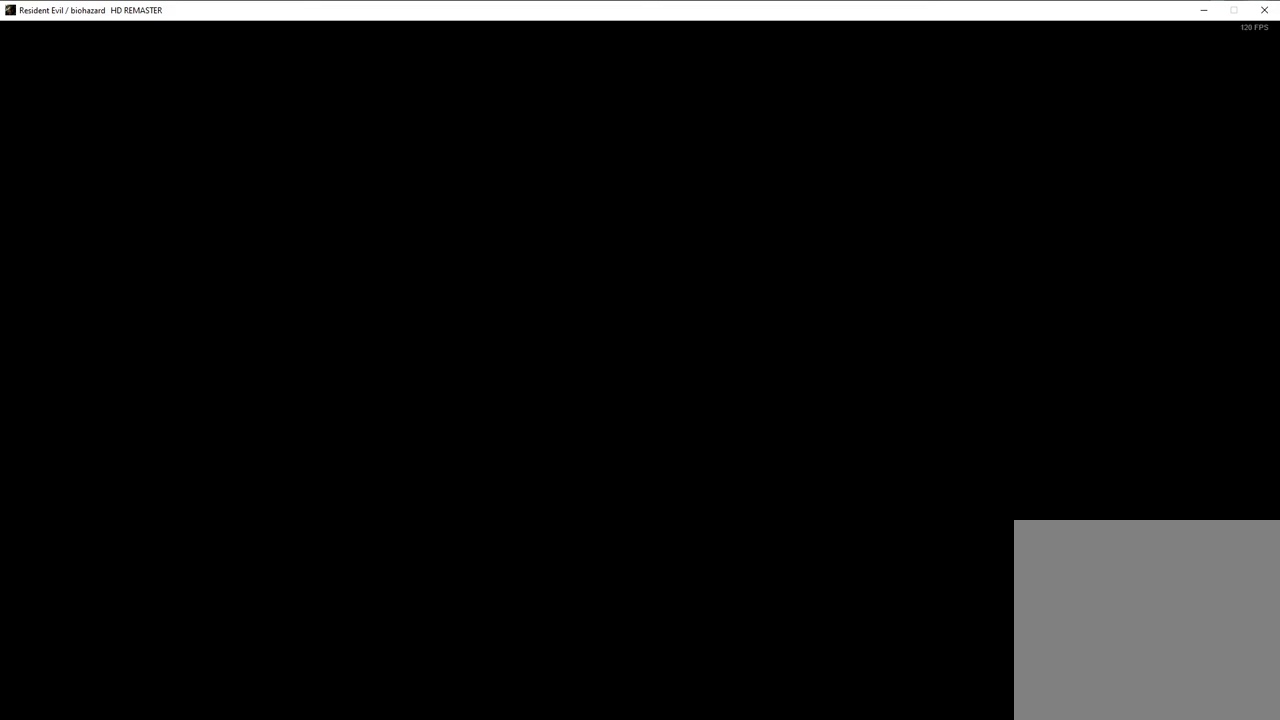
{"buttons": [], "left_stick": "center", "right_stick": "center"}
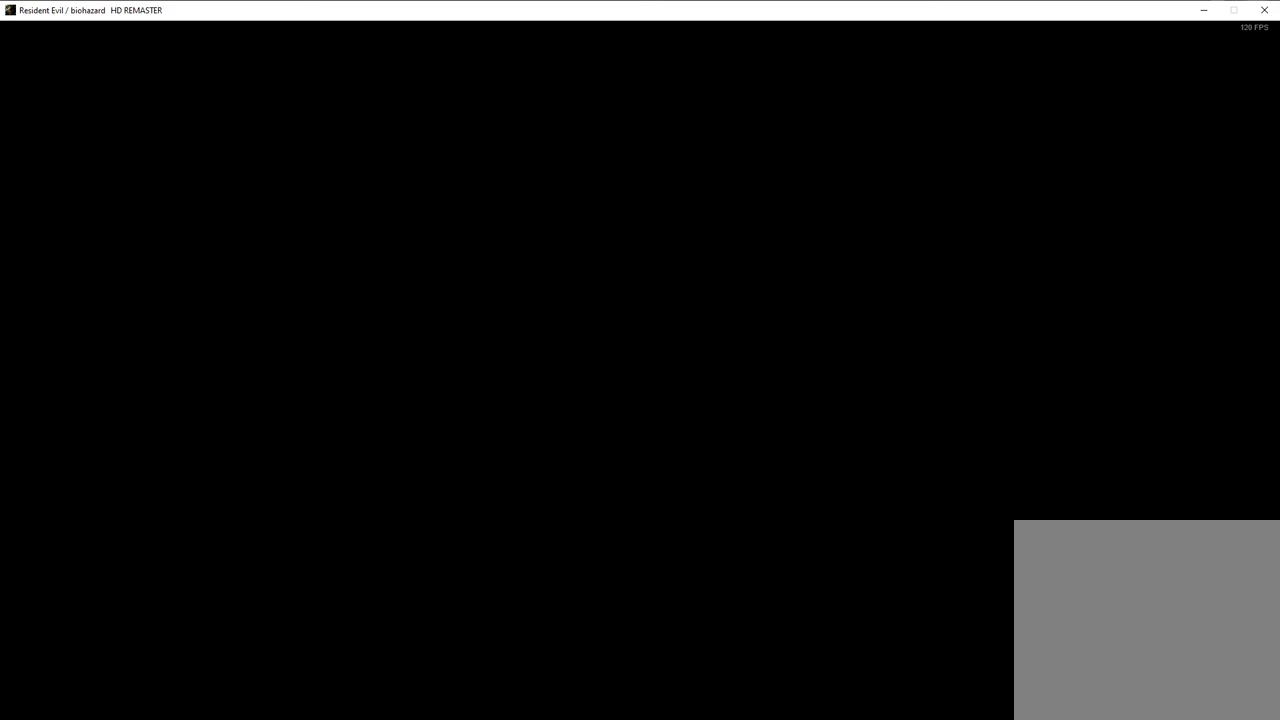
{"buttons": [], "left_stick": "down", "right_stick": "center", "events": [[33, "left_stick", "down"]]}
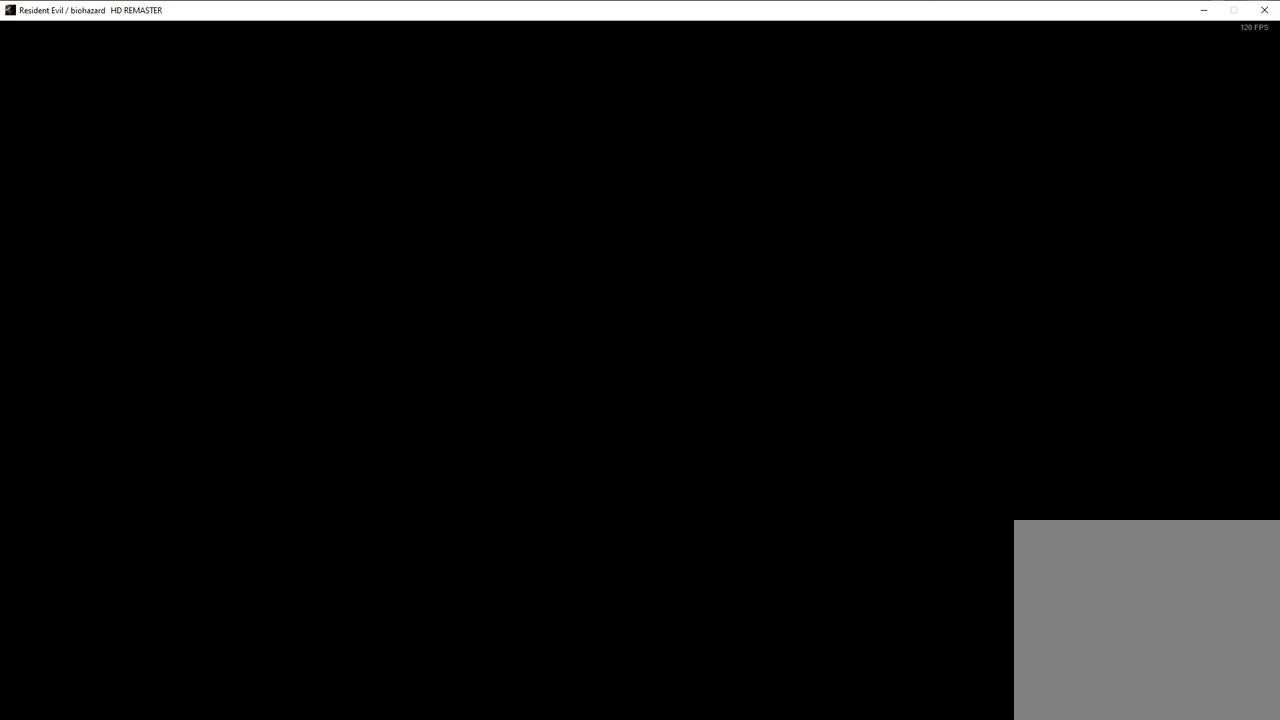
{"buttons": [], "left_stick": "down", "right_stick": "center", "events": []}
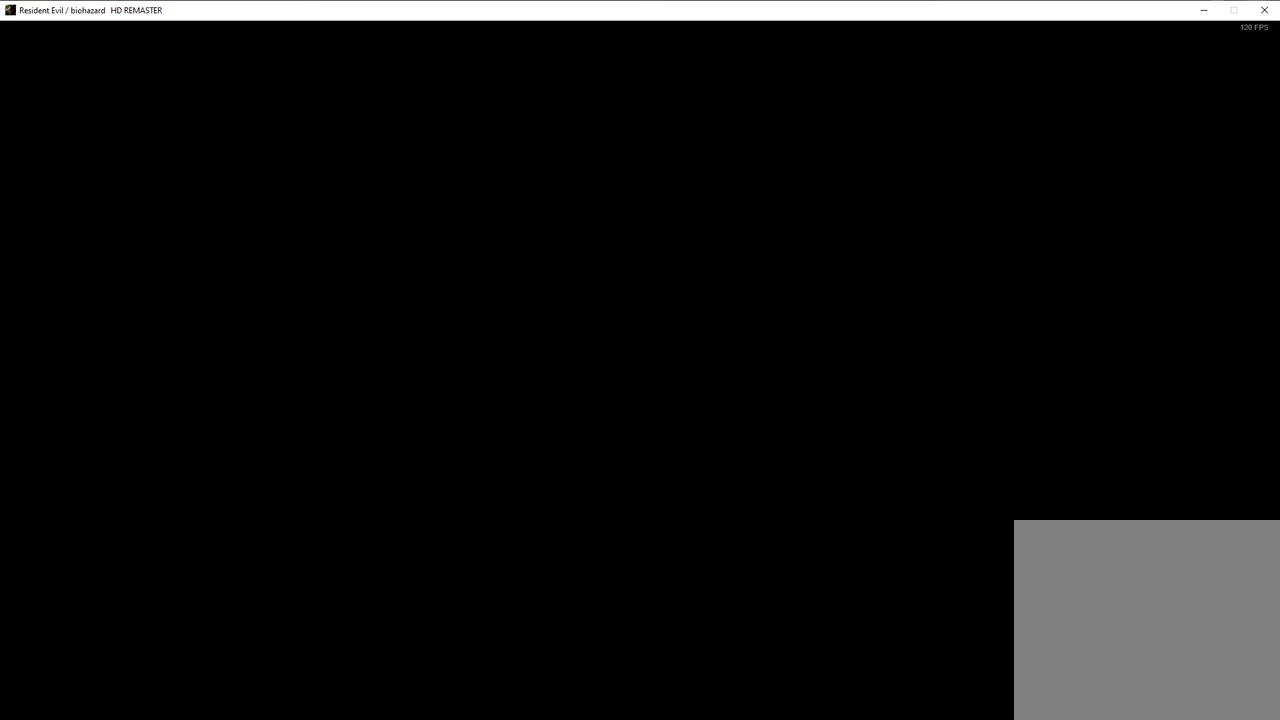
{"buttons": ["CROSS"], "left_stick": "down", "right_stick": "center"}
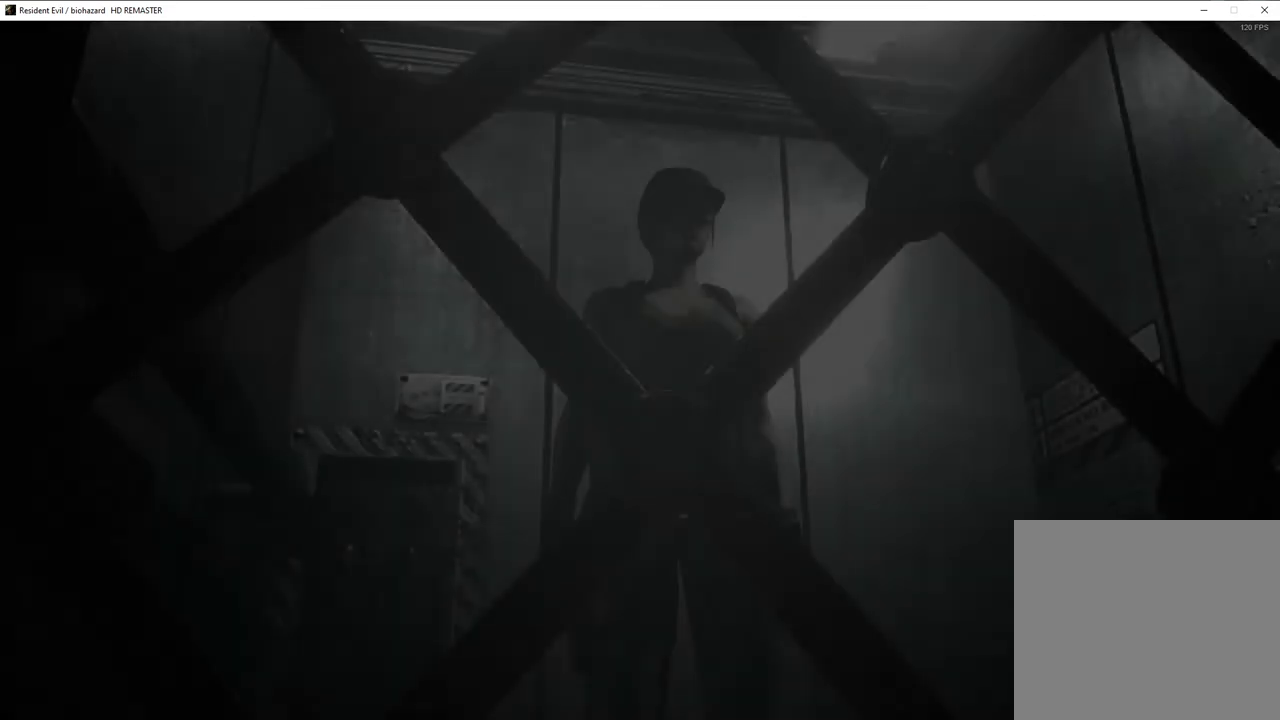
{"buttons": [], "left_stick": "down", "right_stick": "center"}
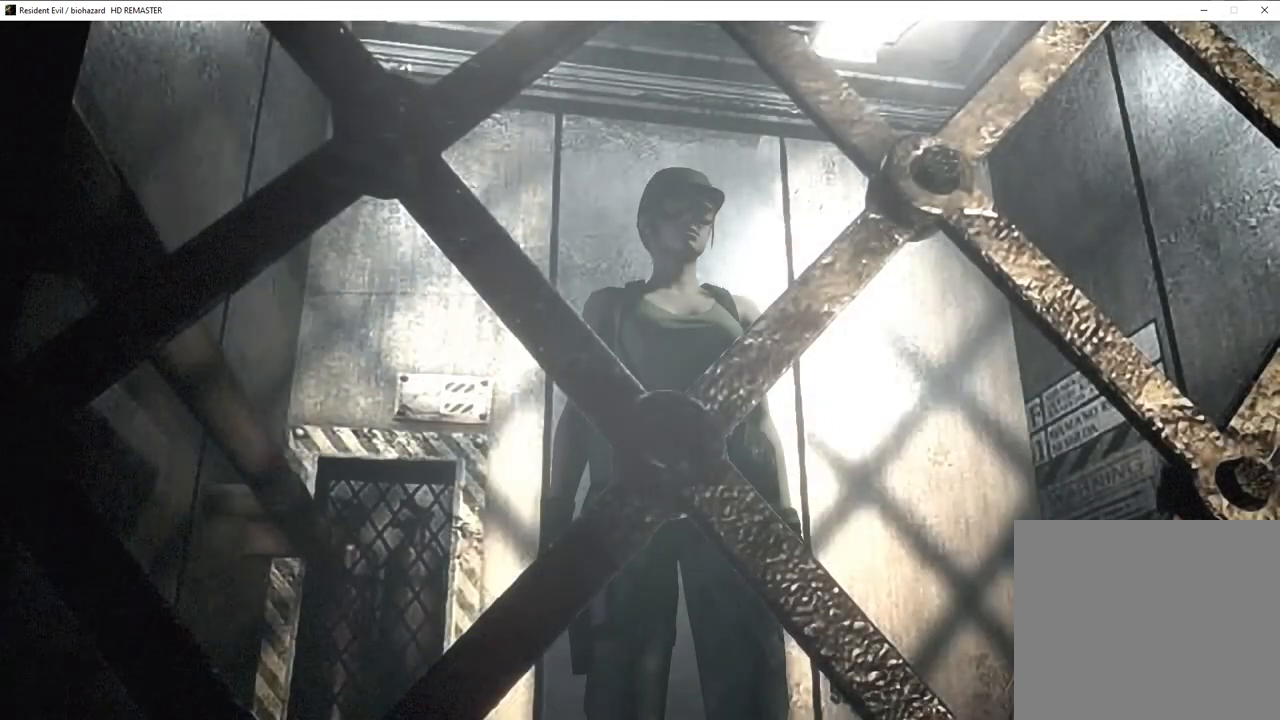
{"buttons": [], "left_stick": "center", "right_stick": "center", "events": [[300, "left_stick", "center"]]}
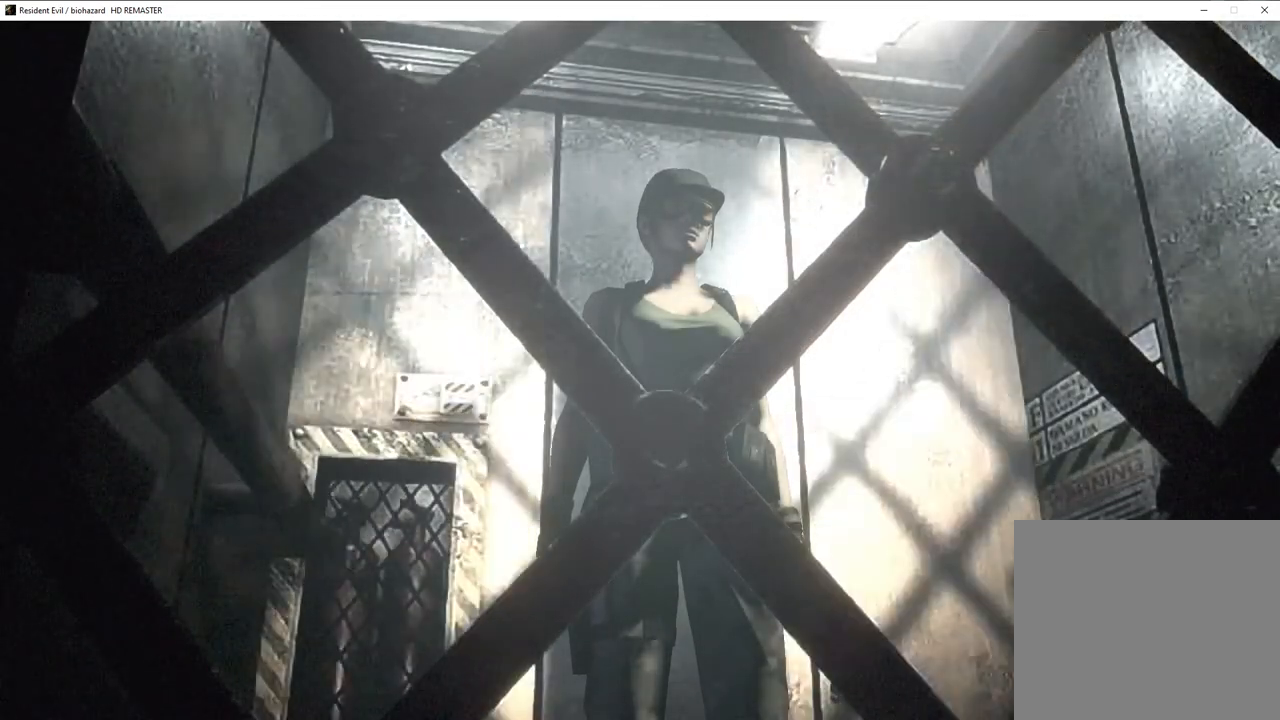
{"buttons": [], "left_stick": "down", "right_stick": "center", "events": [[233, "left_stick", "down"]]}
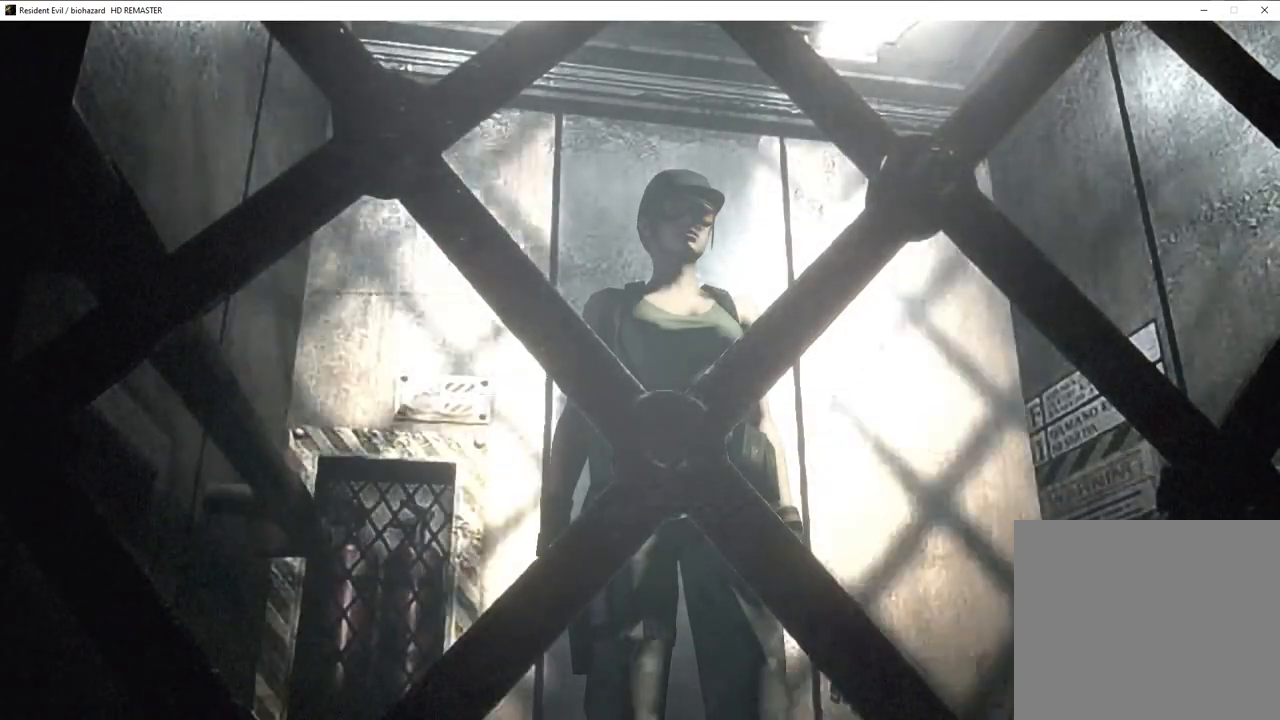
{"buttons": ["CROSS"], "left_stick": "down", "right_stick": "center"}
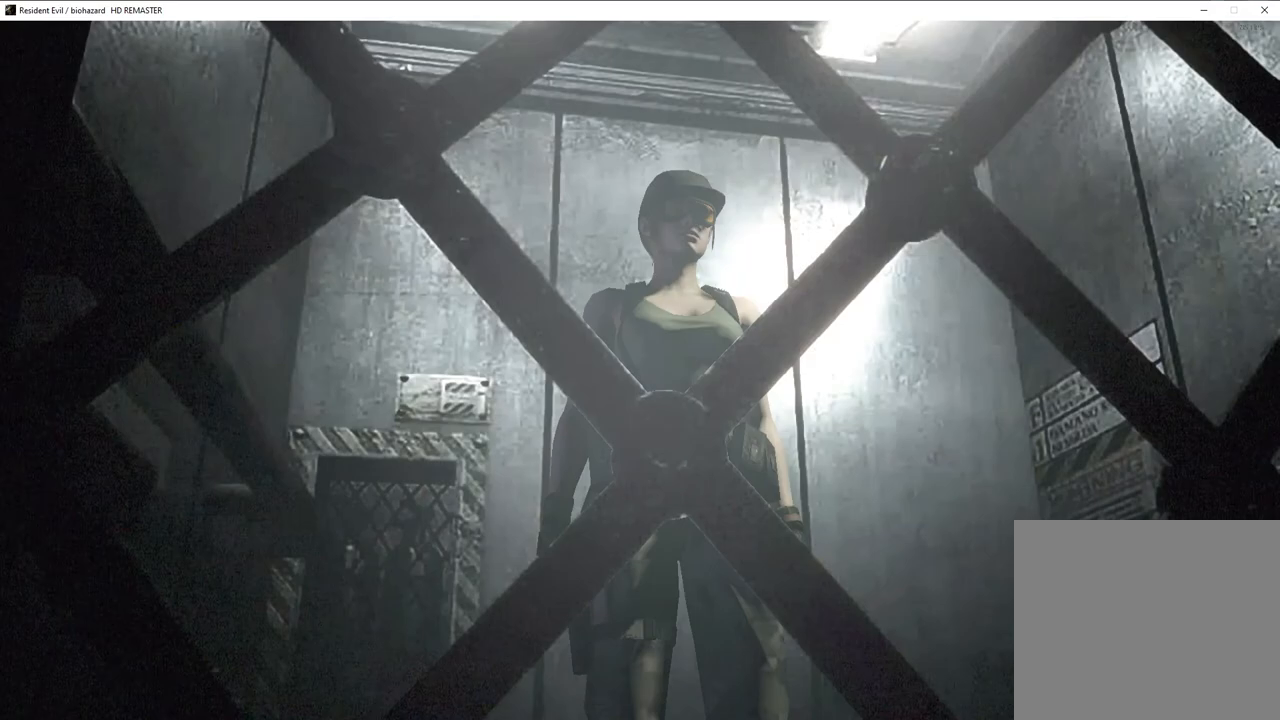
{"buttons": [], "left_stick": "down", "right_stick": "center"}
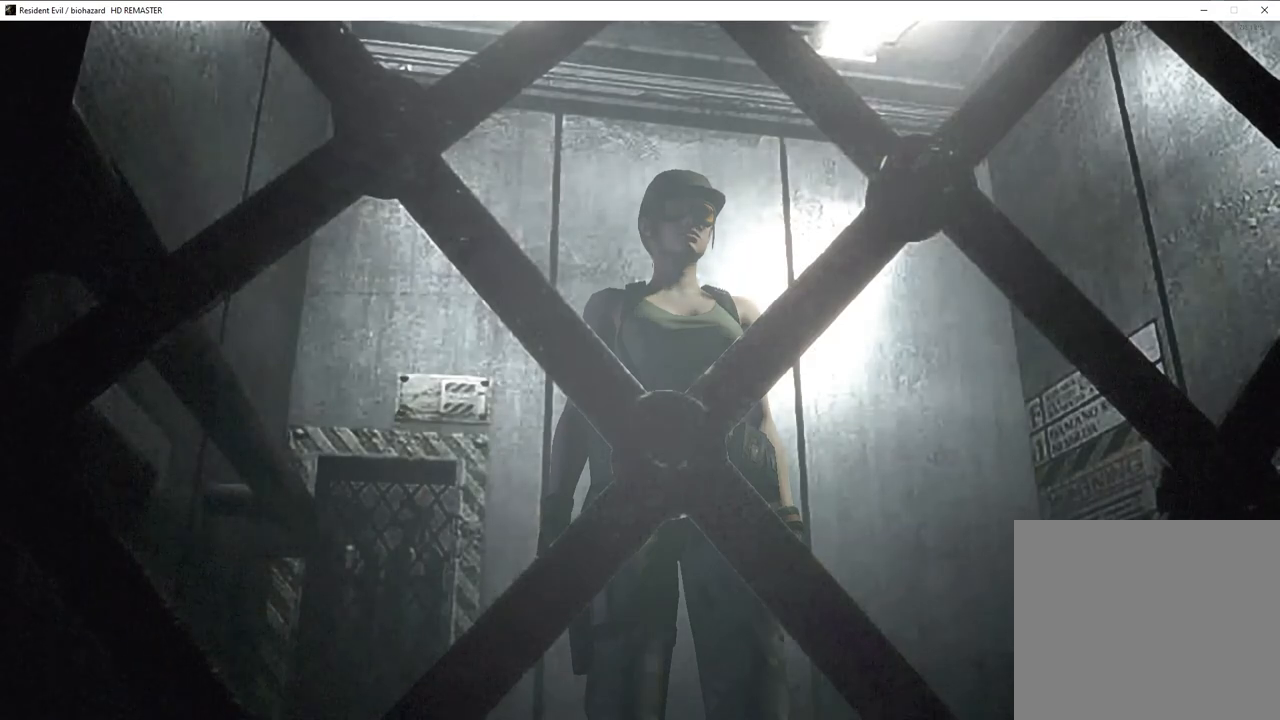
{"buttons": ["CROSS"], "left_stick": "down", "right_stick": "center"}
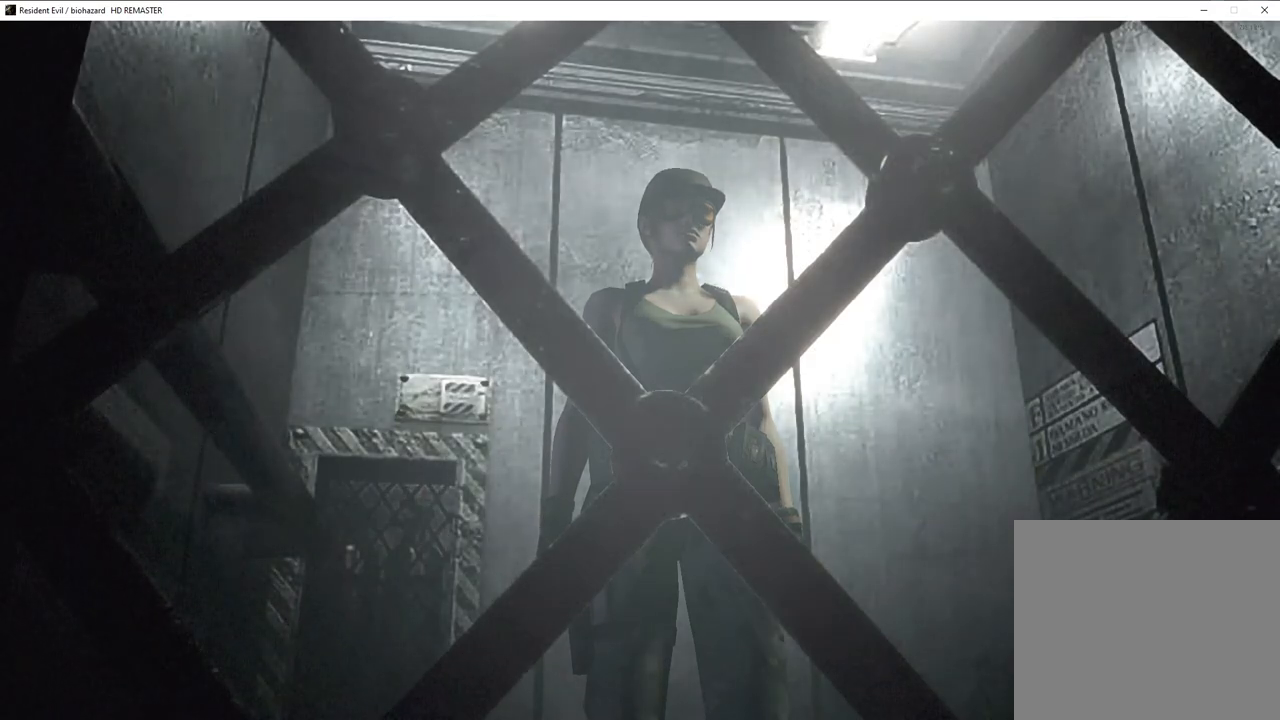
{"buttons": [], "left_stick": "down", "right_stick": "center"}
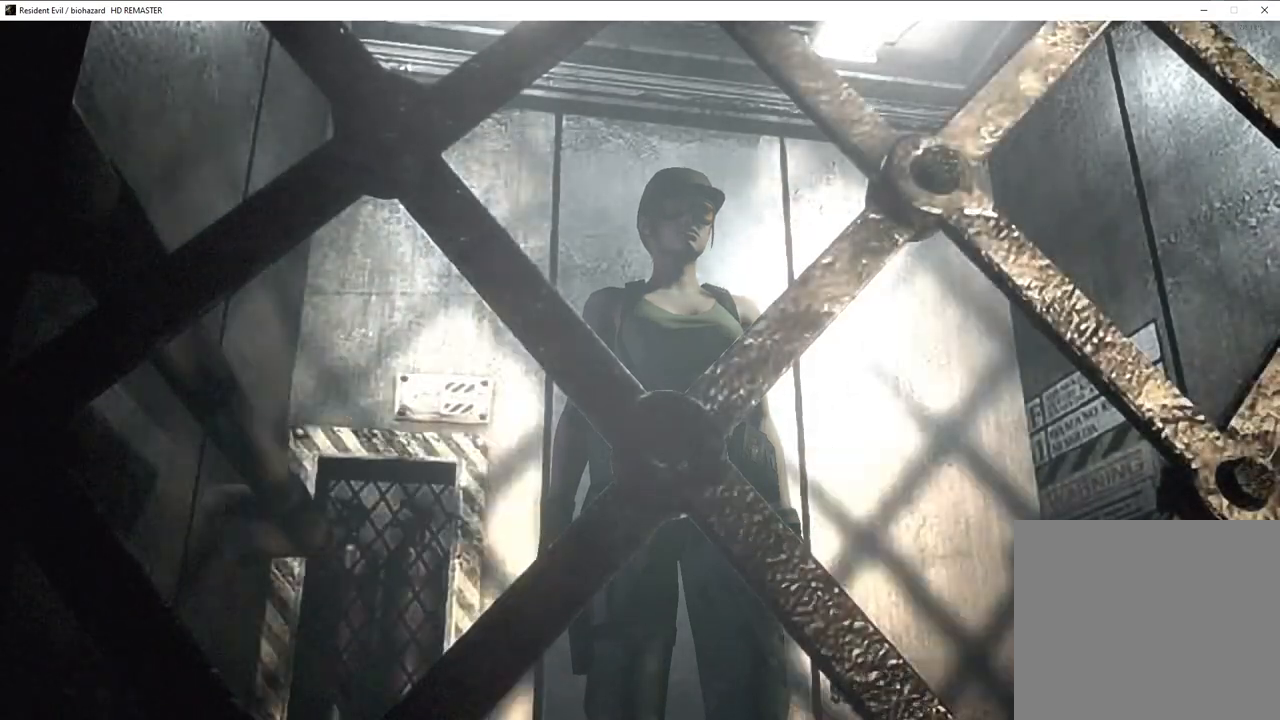
{"buttons": [], "left_stick": "down", "right_stick": "center", "events": []}
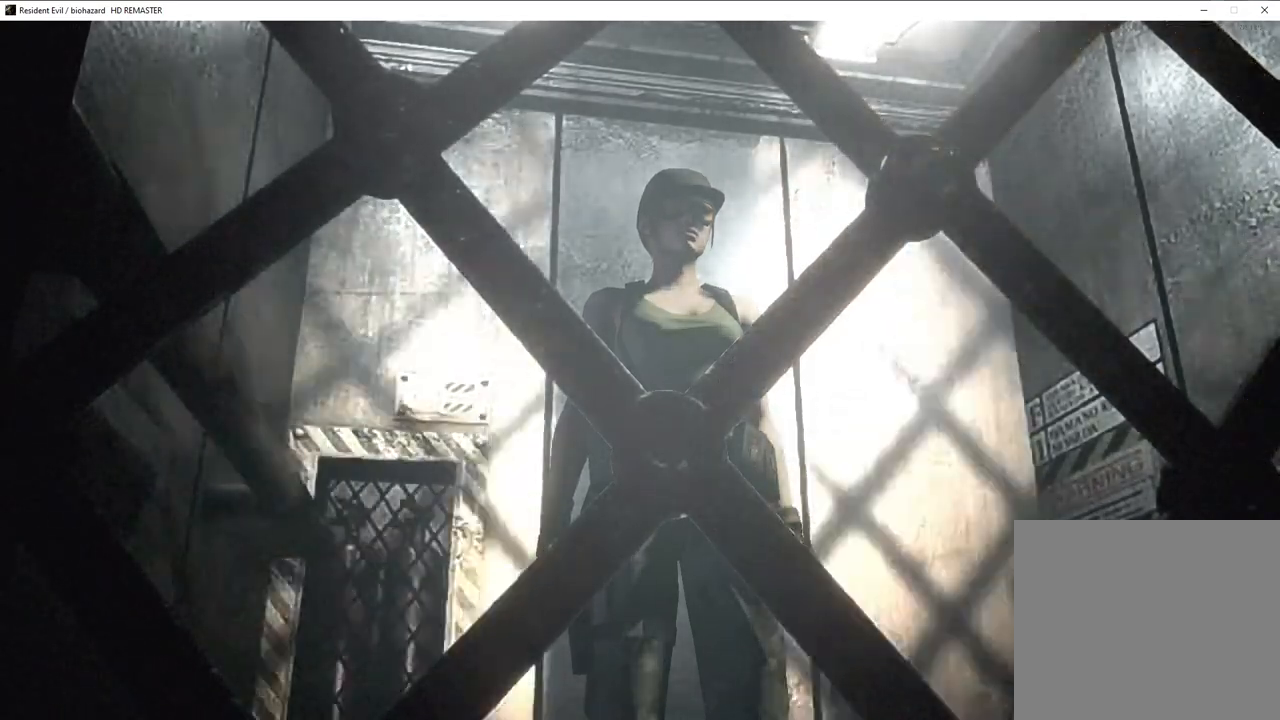
{"buttons": ["CROSS"], "left_stick": "down", "right_stick": "center"}
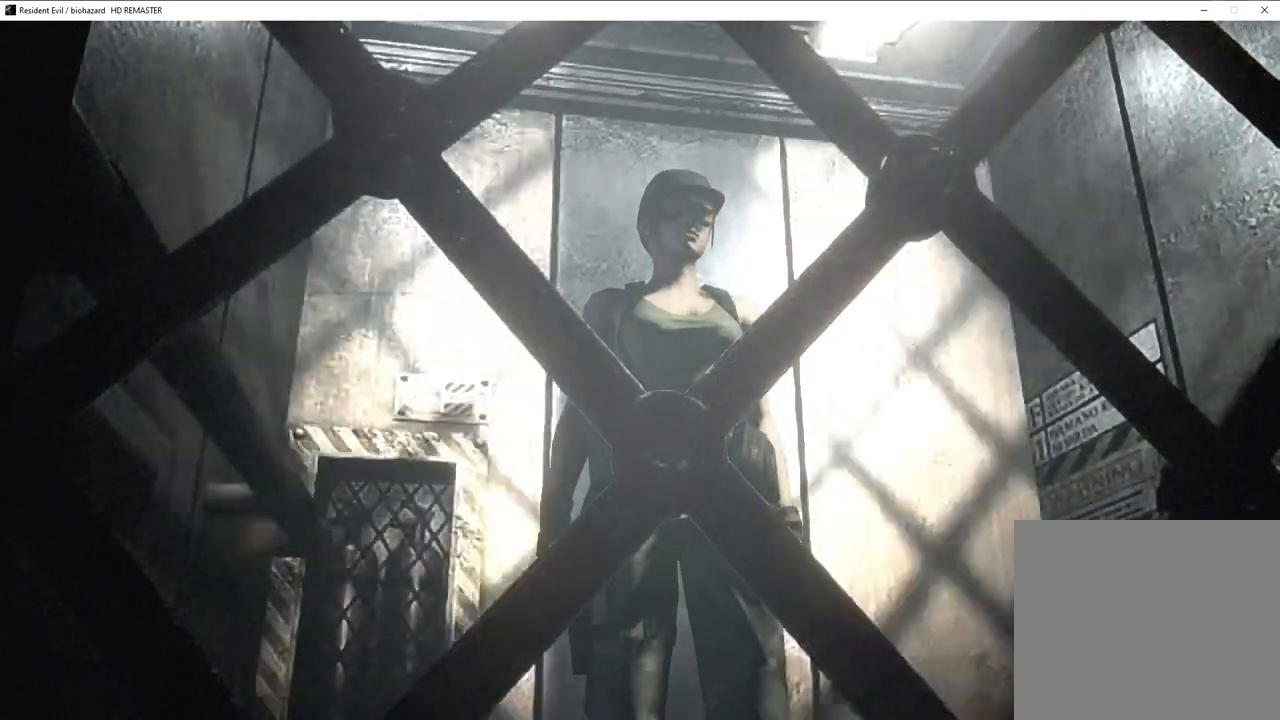
{"buttons": [], "left_stick": "down", "right_stick": "center"}
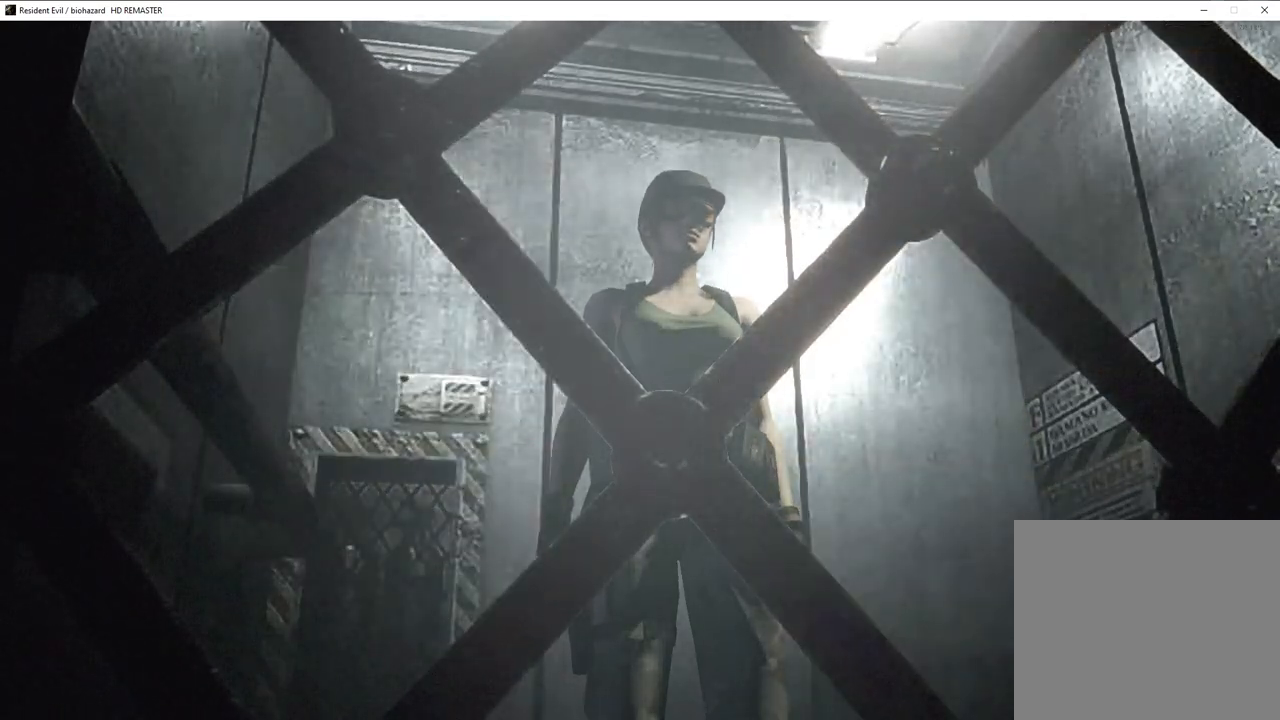
{"buttons": [], "left_stick": "down", "right_stick": "center", "events": []}
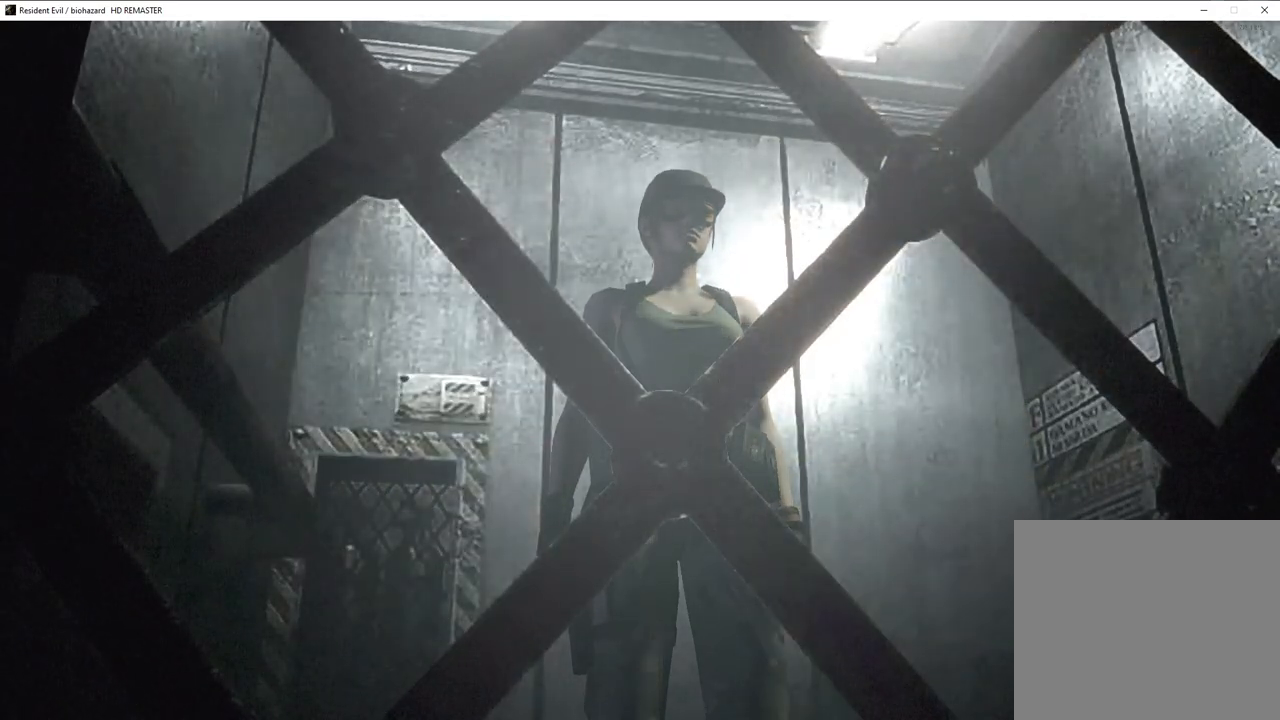
{"buttons": [], "left_stick": "down", "right_stick": "center", "events": []}